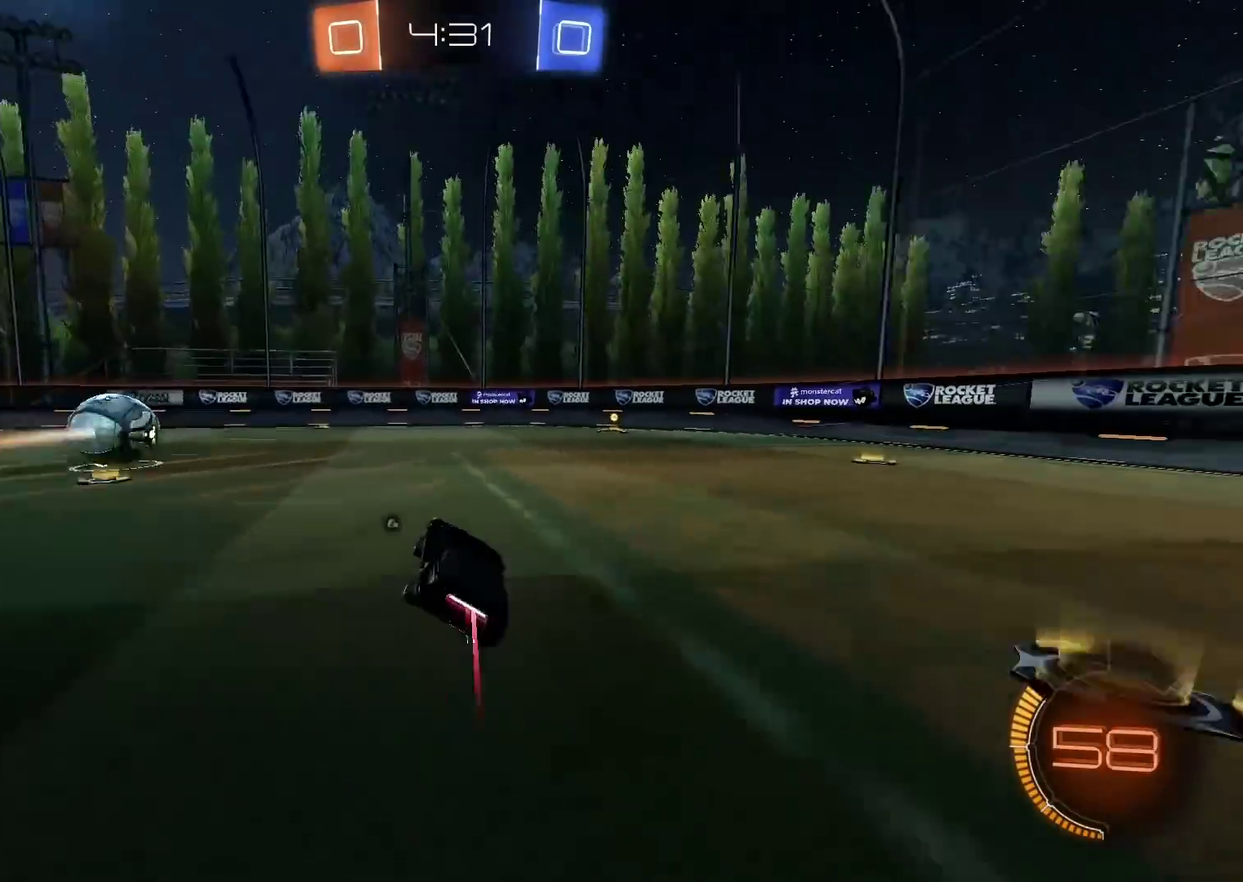
Gameplay with a controller (PlayStation layout); each line is a JSON object with the inputs held at the frame after it. "events" lists button and stick changes between this image and that frame as [ms after this image, input, new state], when the widget could be followed in between. Not read: L2.
{"buttons": ["CIRCLE", "R2"], "left_stick": "center", "right_stick": "center", "events": [[367, "left_stick", "center"]]}
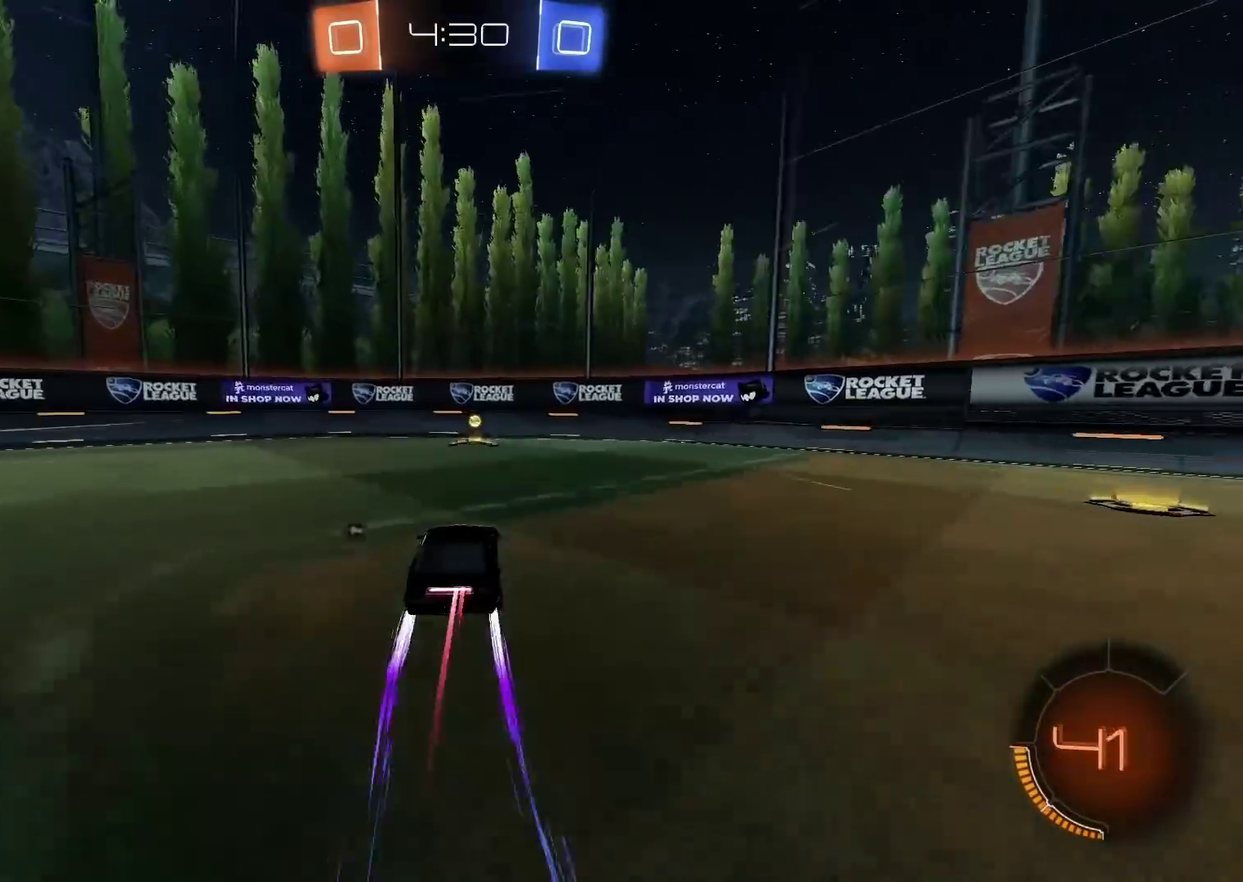
{"buttons": ["R2"], "left_stick": "left", "right_stick": "center", "events": [[50, "TRIANGLE", "down"], [167, "TRIANGLE", "up"], [183, "CIRCLE", "up"], [383, "left_stick", "left"]]}
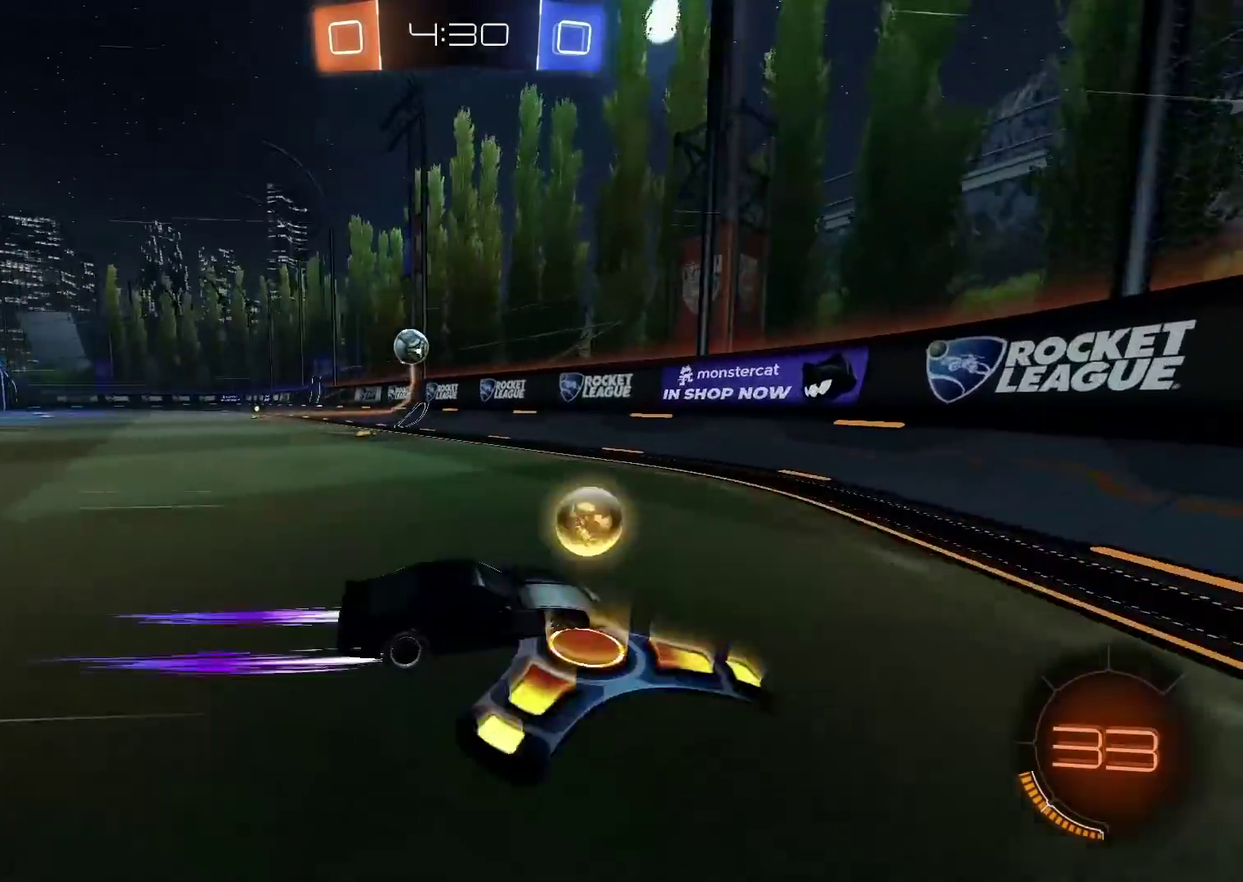
{"buttons": ["TRIANGLE", "R2"], "left_stick": "center", "right_stick": "center", "events": [[83, "CIRCLE", "down"], [83, "left_stick", "center"], [167, "CIRCLE", "up"], [417, "TRIANGLE", "down"]]}
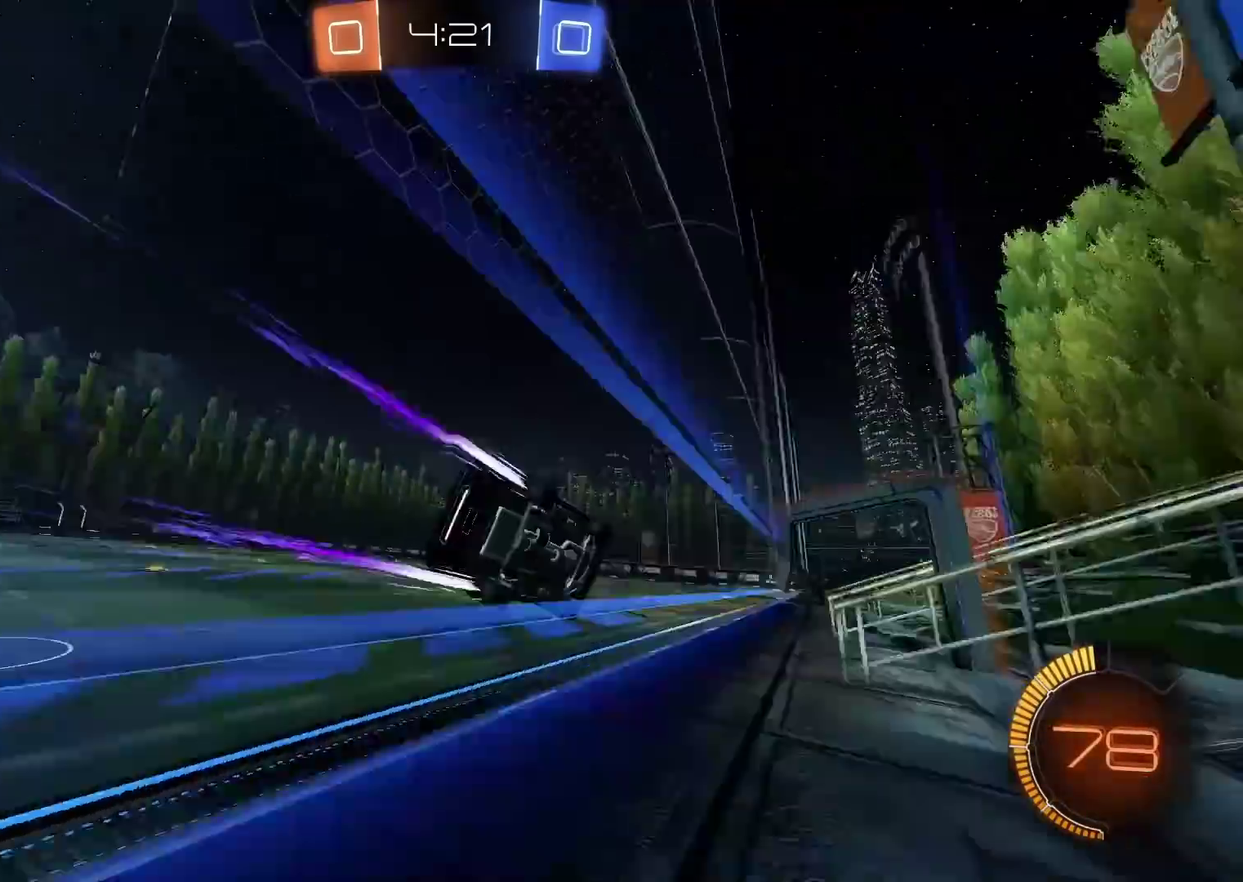
{"buttons": ["R2"], "left_stick": "center", "right_stick": "center", "events": [[17, "TRIANGLE", "up"]]}
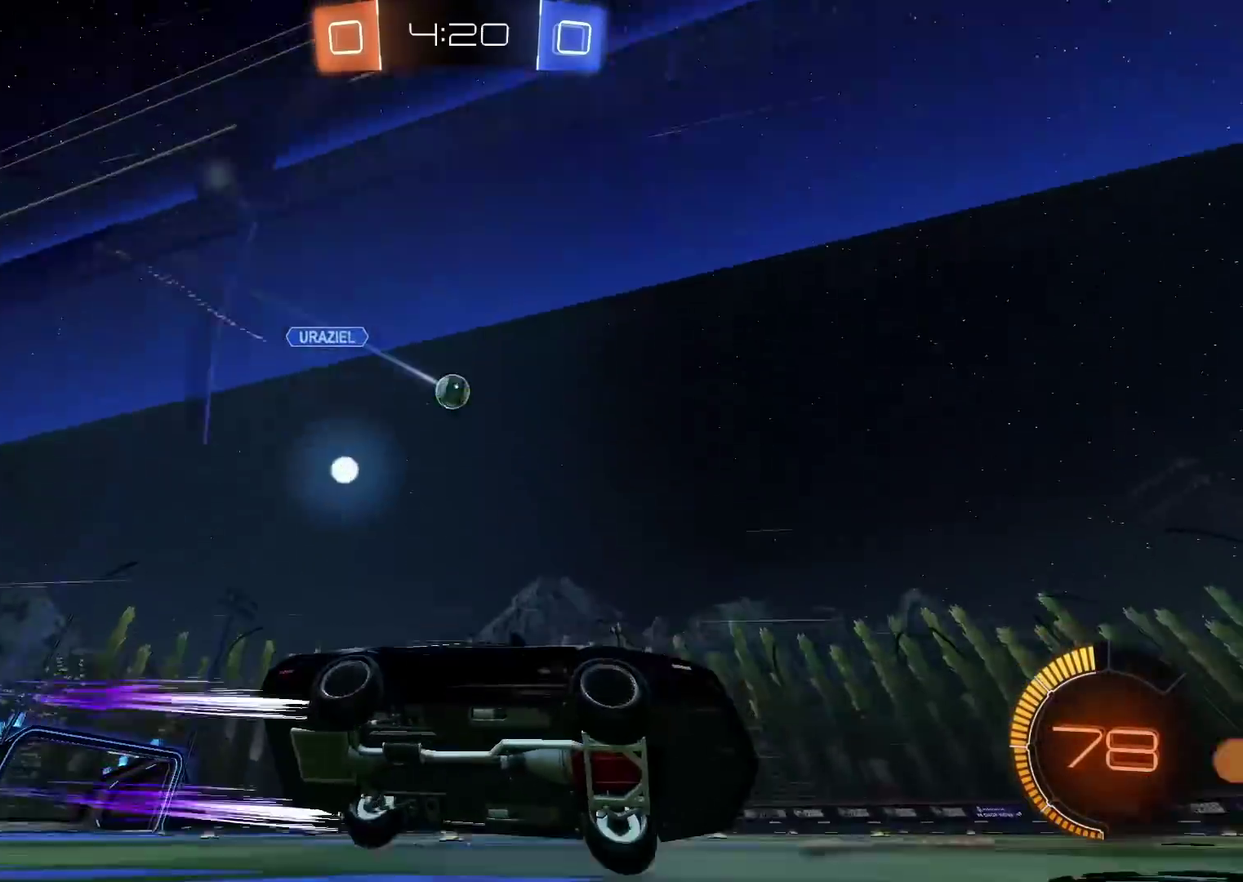
{"buttons": ["R2"], "left_stick": "center", "right_stick": "center", "events": [[283, "left_stick", "left"], [350, "left_stick", "center"]]}
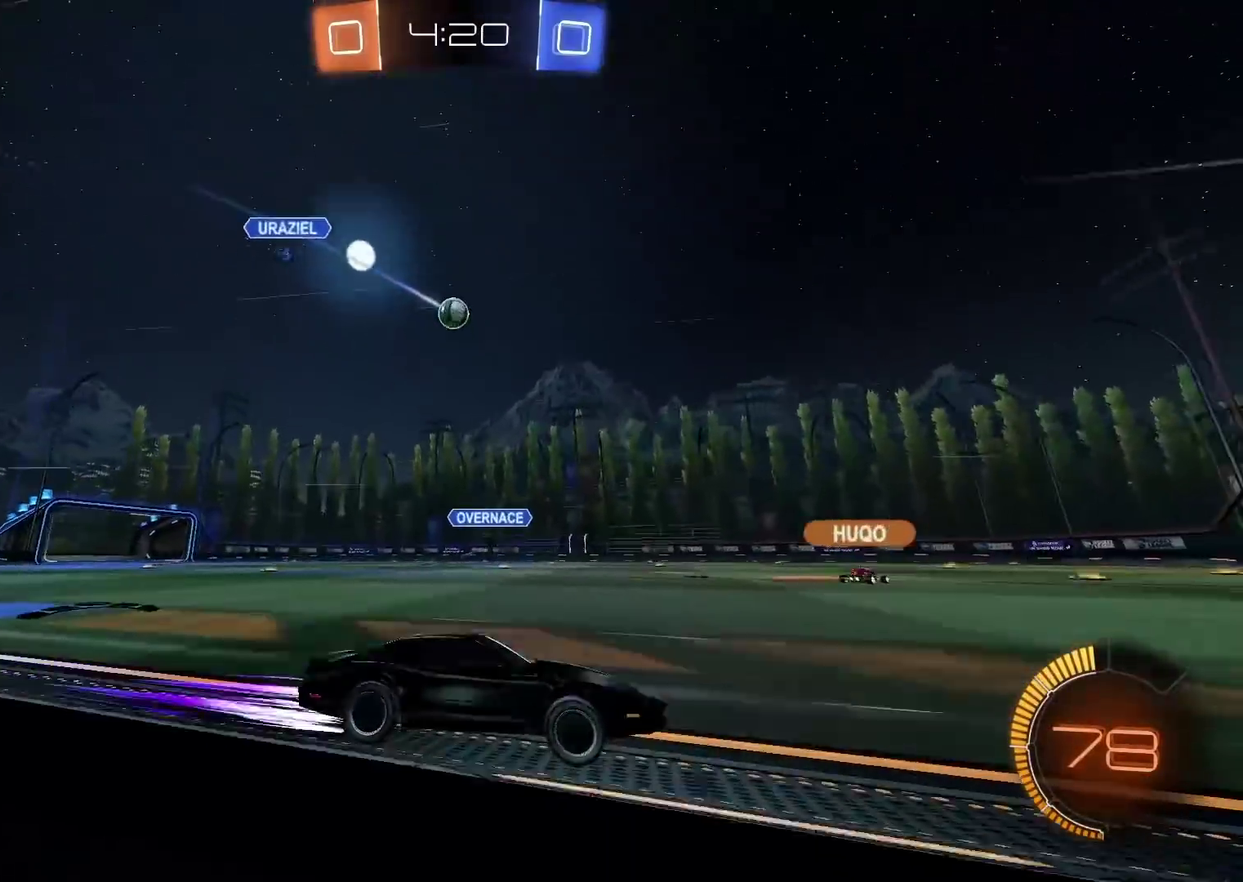
{"buttons": ["R2"], "left_stick": "center", "right_stick": "center", "events": []}
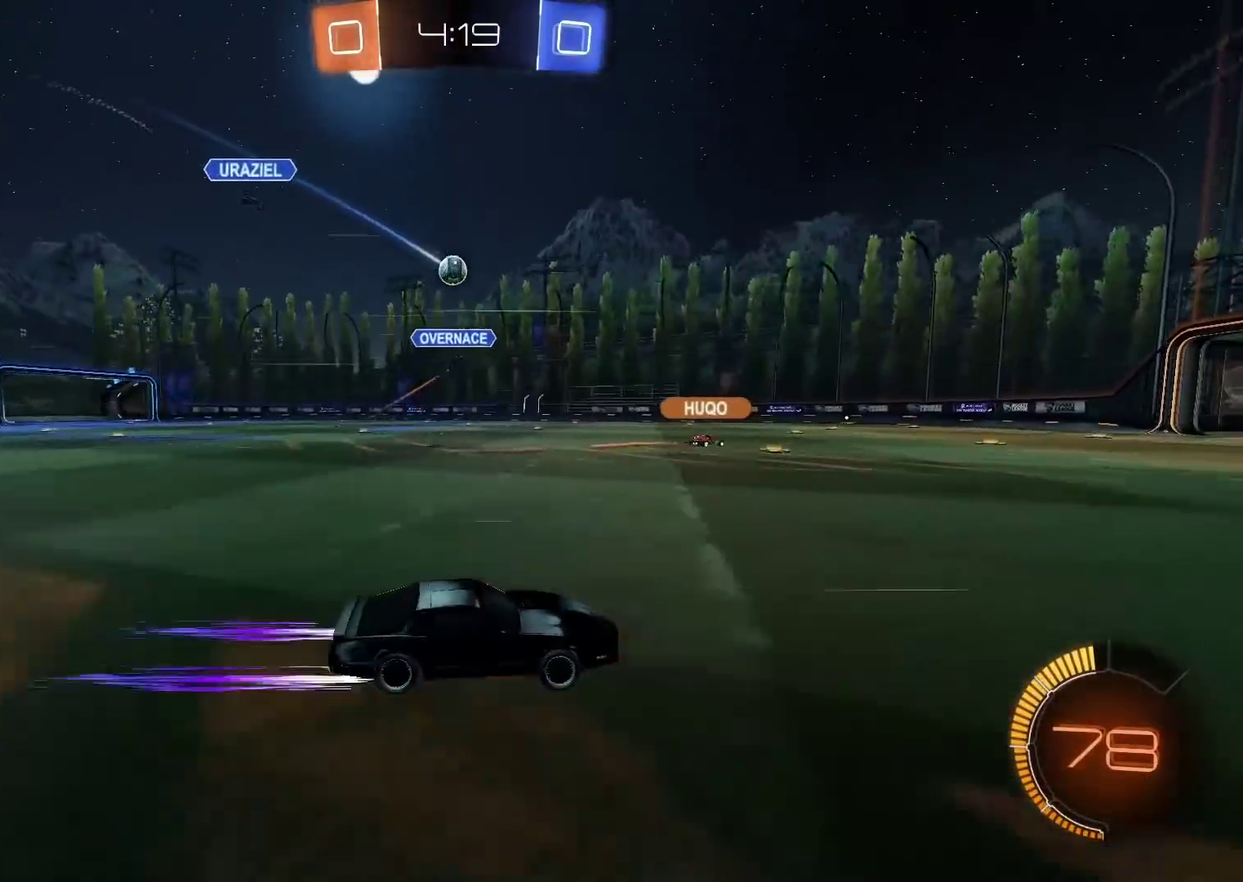
{"buttons": ["R2"], "left_stick": "center", "right_stick": "center", "events": []}
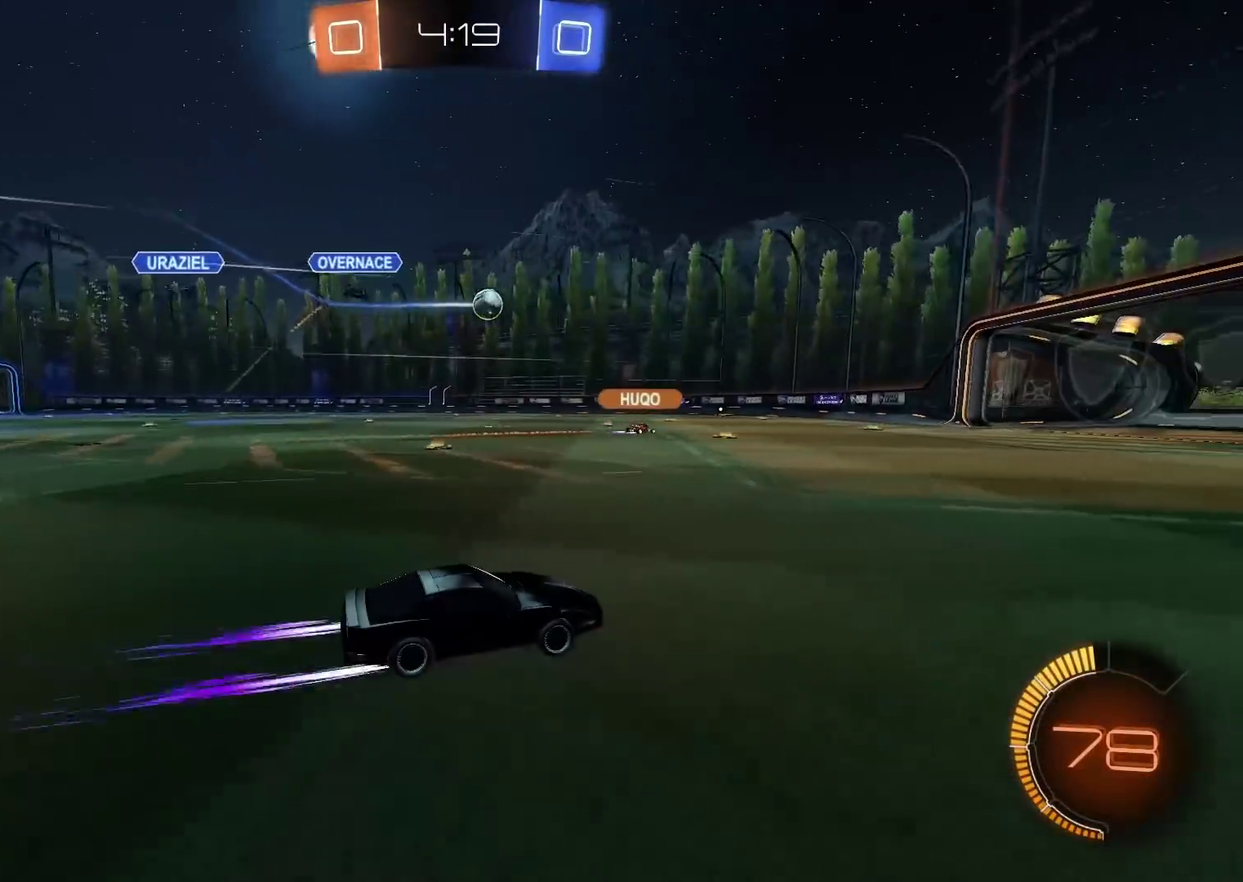
{"buttons": ["R2"], "left_stick": "center", "right_stick": "center", "events": [[400, "left_stick", "right"], [467, "left_stick", "center"]]}
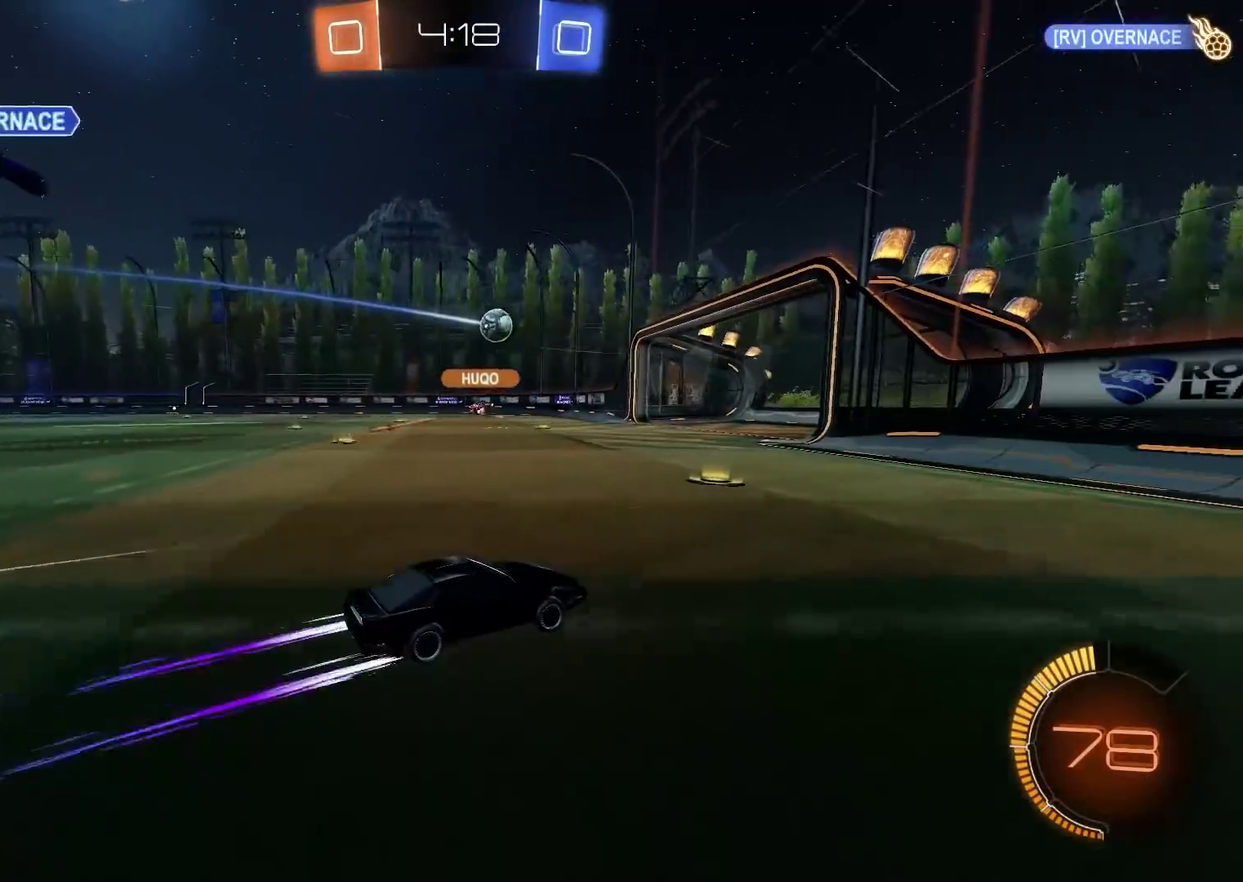
{"buttons": [], "left_stick": "center", "right_stick": "center", "events": [[150, "R2", "up"]]}
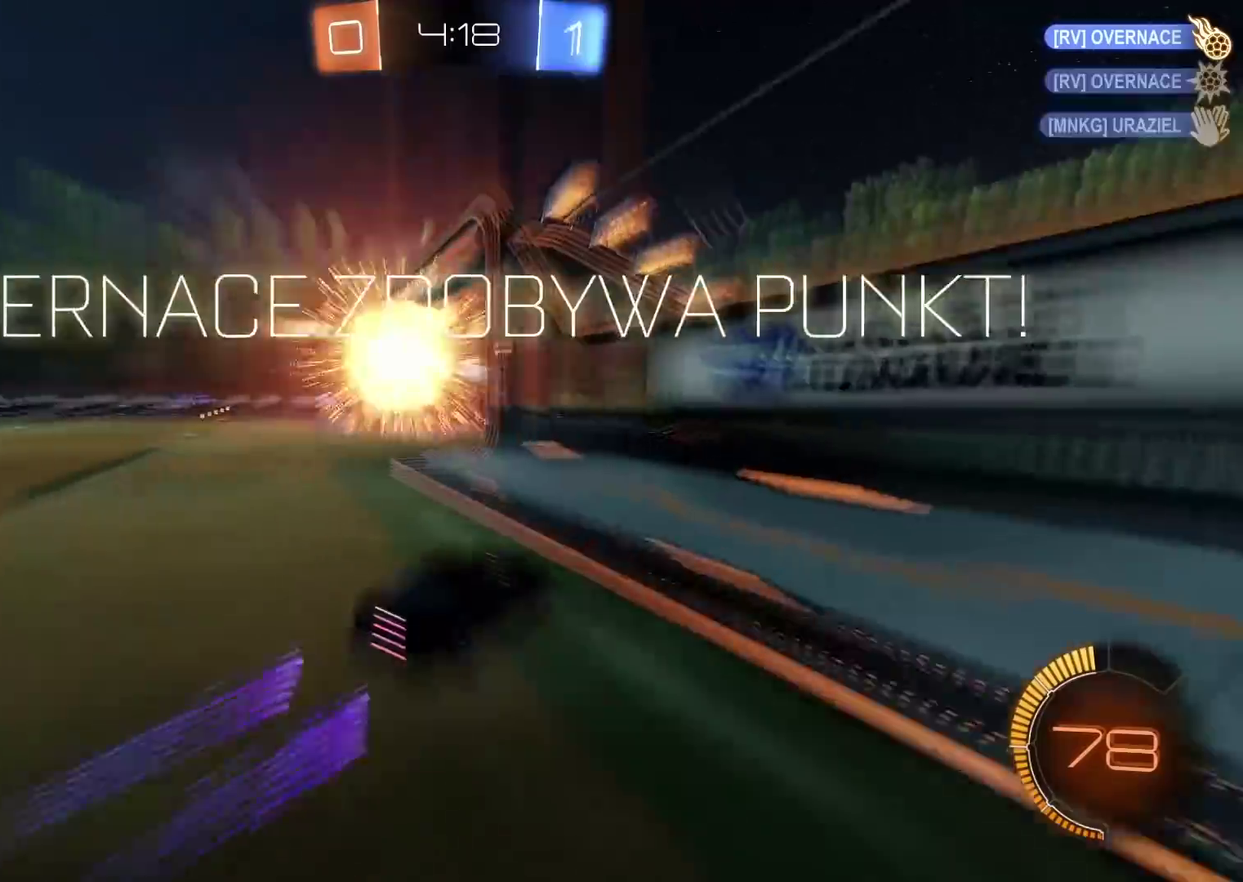
{"buttons": [], "left_stick": "center", "right_stick": "center", "events": []}
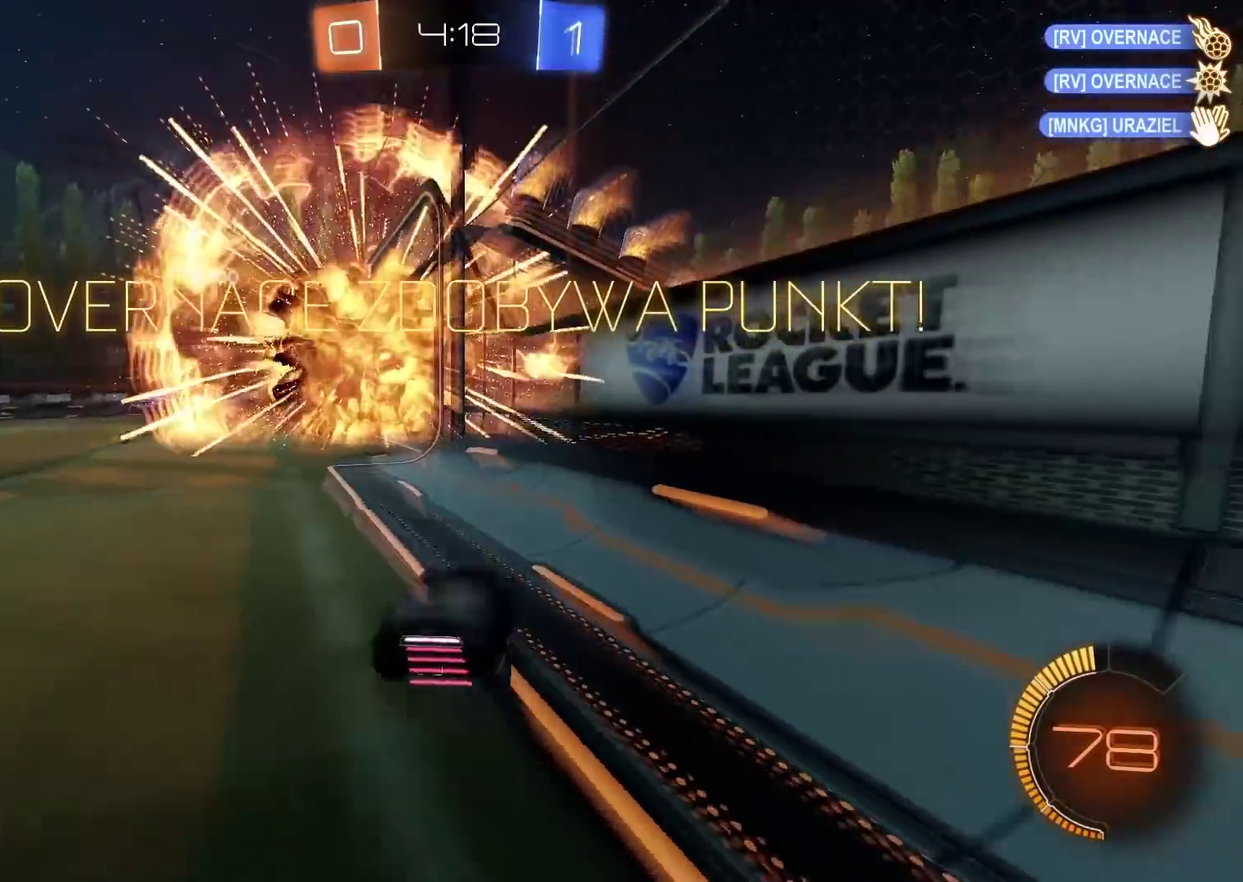
{"buttons": [], "left_stick": "left", "right_stick": "center", "events": [[117, "left_stick", "left"], [217, "TRIANGLE", "down"], [333, "TRIANGLE", "up"]]}
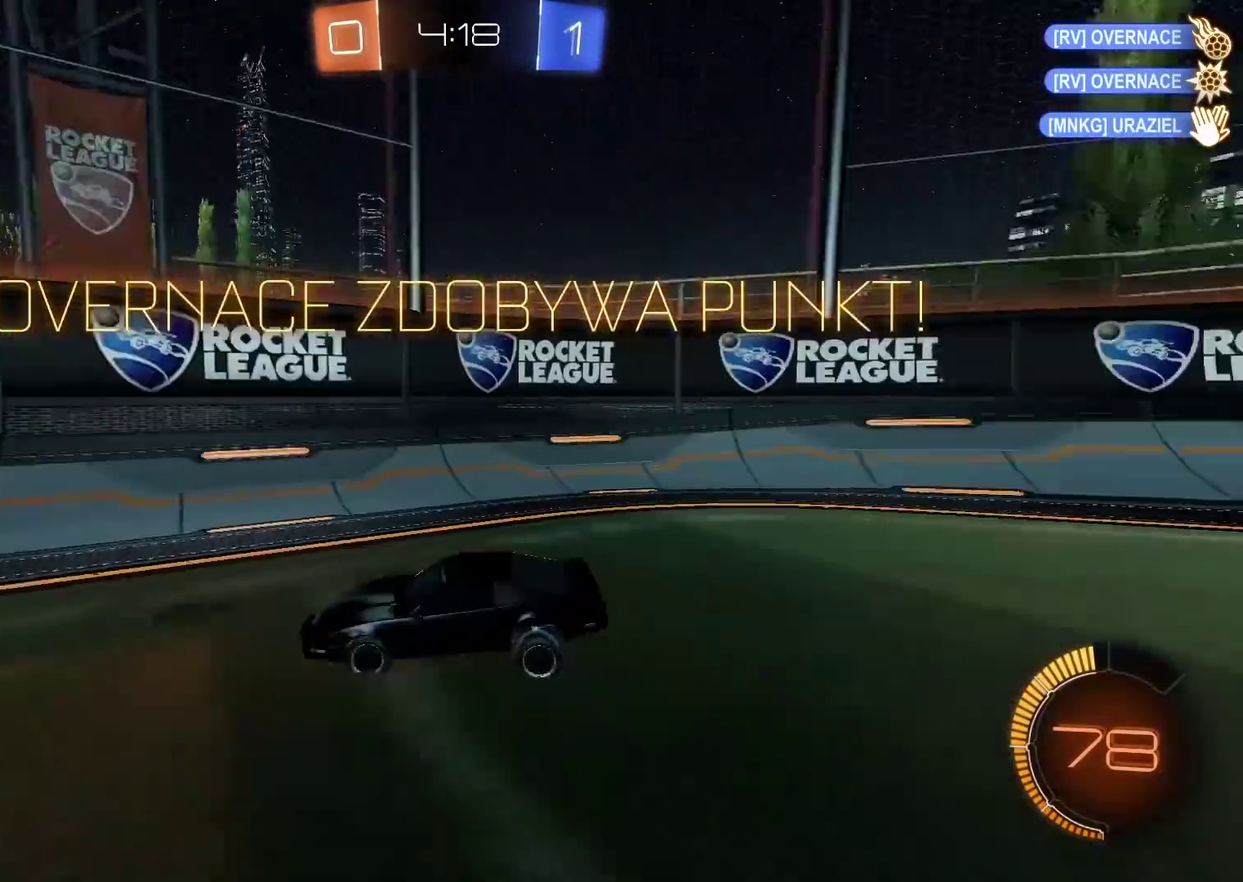
{"buttons": [], "left_stick": "center", "right_stick": "center", "events": [[317, "left_stick", "center"]]}
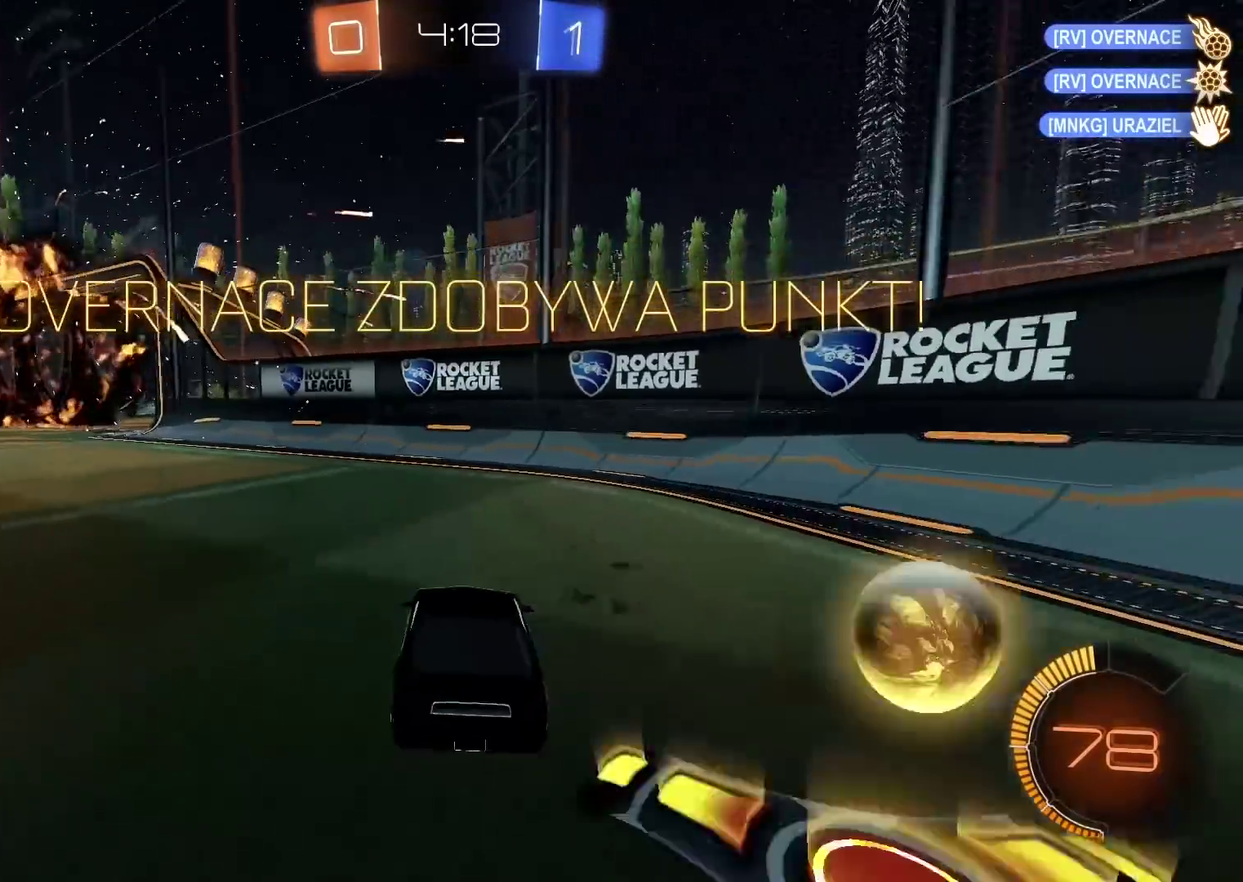
{"buttons": [], "left_stick": "center", "right_stick": "center", "events": []}
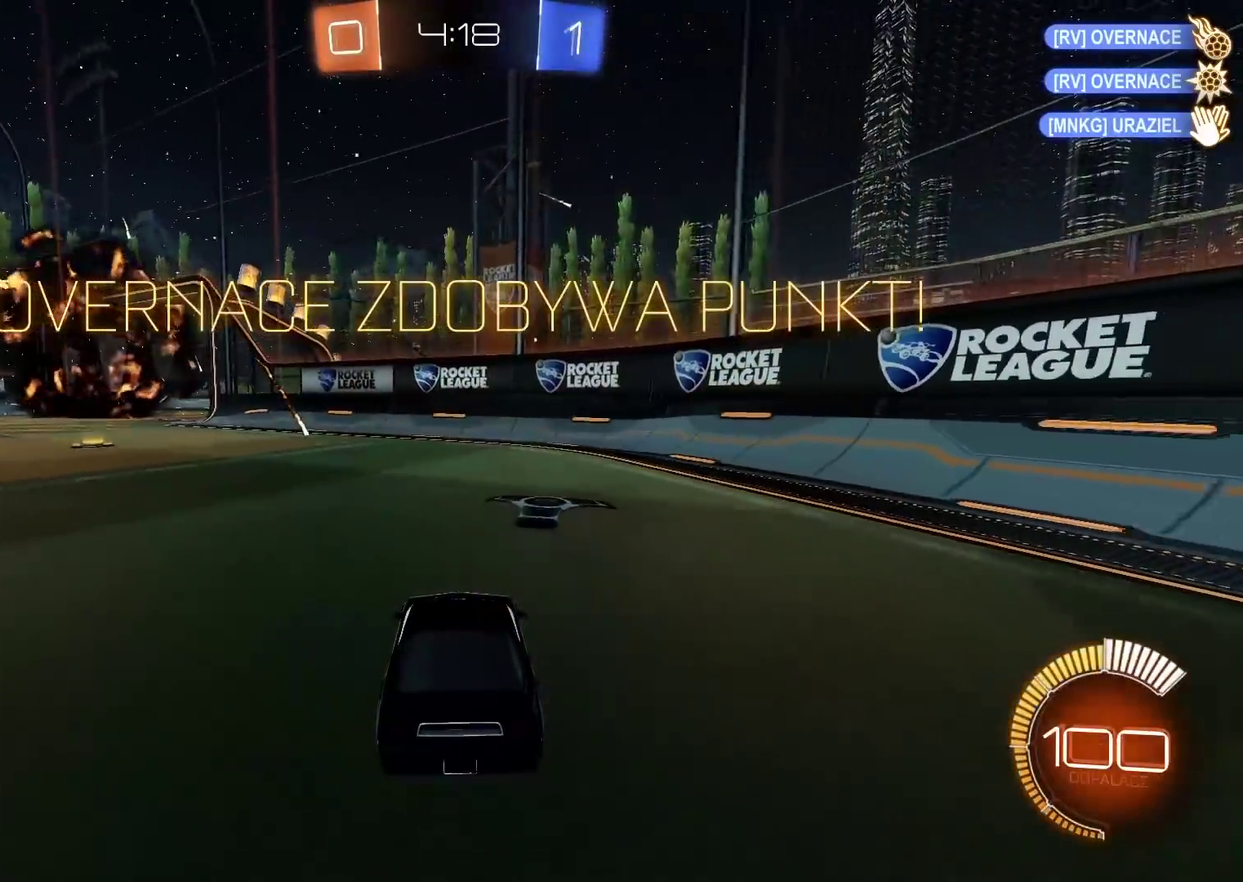
{"buttons": ["R2"], "left_stick": "right", "right_stick": "center", "events": [[467, "R2", "down"], [467, "left_stick", "right"]]}